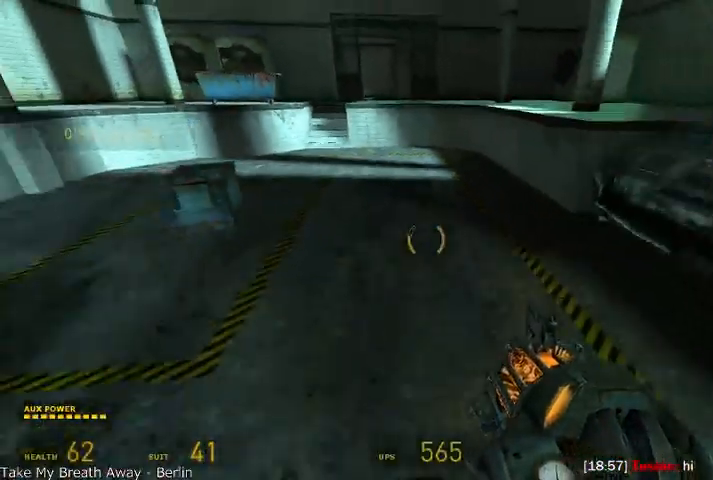
Gameplay with keyboard and mouse; each line is a JSON object with the keys and mouse buttons held at the frame after it. "events" lists presses ("down") and releases ("up") of "a", "alt", "d", "r", "s", "shift", "space", "tab", "w", "mouse_left", "mouse_right", "mouse_wheel_up" and "mouse_wheel_down" between this image and that frame as [ms after this image, input, new state], when the widget could be followed in between. "mouse_left", "mouse_right", "mouse_wheel_up", "mouse_wheel_down" = the "left", "right", "wheel_up", "wheel_down" buttons of the "mouse" list. No other keys are recorded. Mouse movement is not recorded.
{"keys": ["d"], "mouse": ["wheel_up"], "events": [[208, "a", "up"], [208, "d", "down"], [250, "mouse_wheel_up", "down"], [458, "mouse_wheel_down", "up"]]}
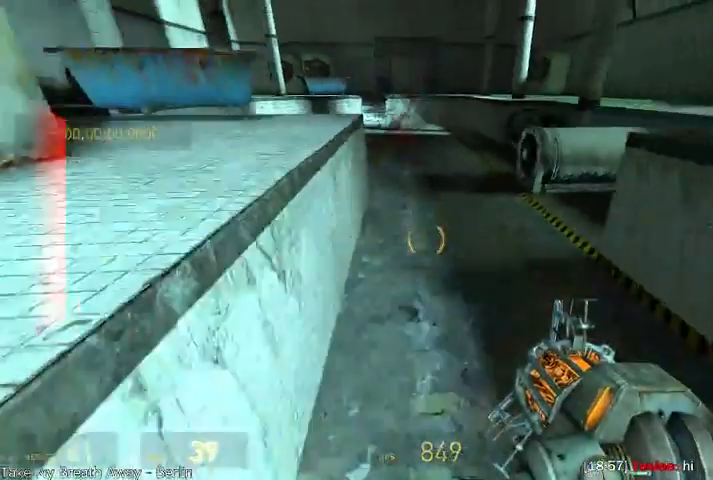
{"keys": ["d"], "mouse": ["wheel_down"], "events": [[166, "mouse_wheel_down", "down"], [458, "mouse_wheel_up", "up"]]}
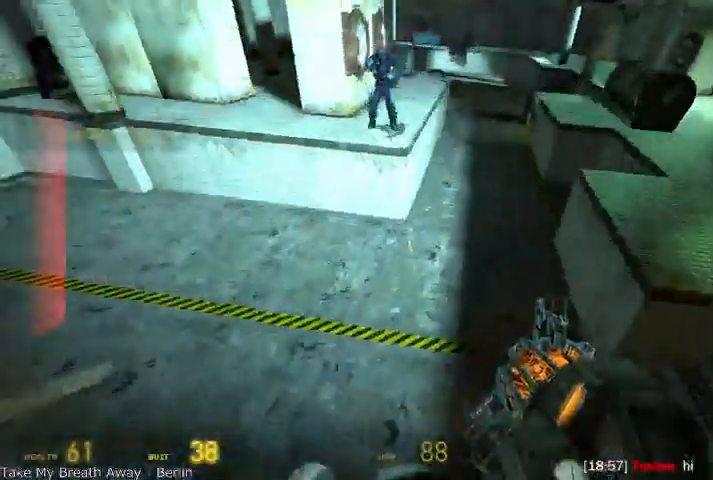
{"keys": ["d", "w"], "mouse": [], "events": [[333, "shift", "down"], [458, "mouse_wheel_down", "up"], [458, "w", "down"], [500, "shift", "up"]]}
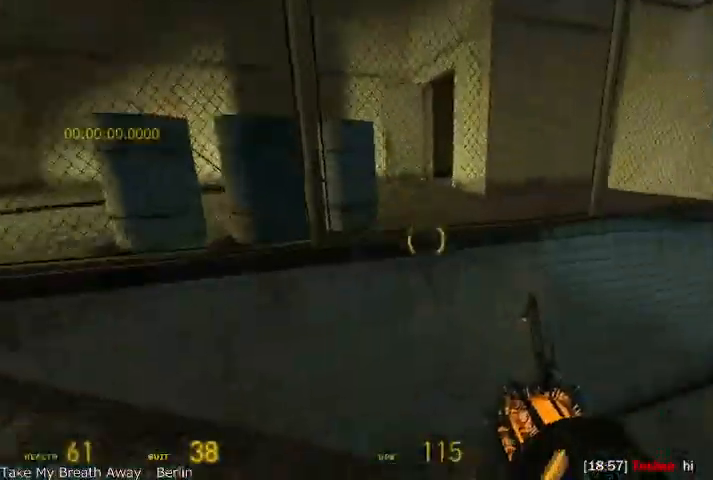
{"keys": ["alt", "w"], "mouse": [], "events": [[83, "d", "up"], [208, "a", "down"], [208, "alt", "down"], [250, "a", "up"]]}
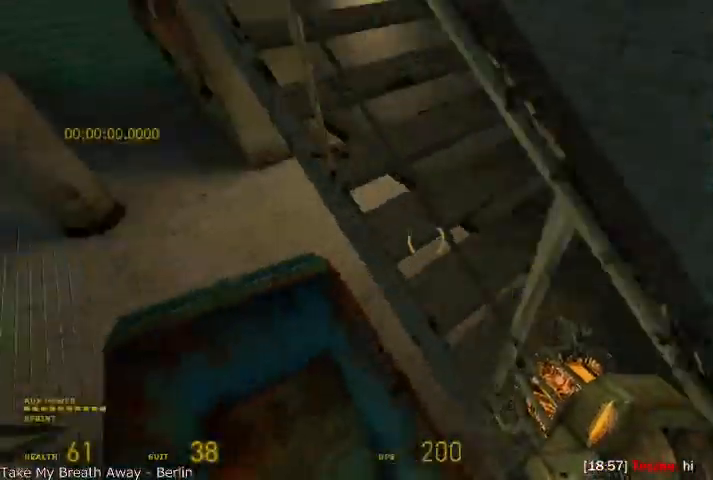
{"keys": ["w"], "mouse": [], "events": [[83, "d", "down"], [166, "alt", "up"], [375, "d", "up"]]}
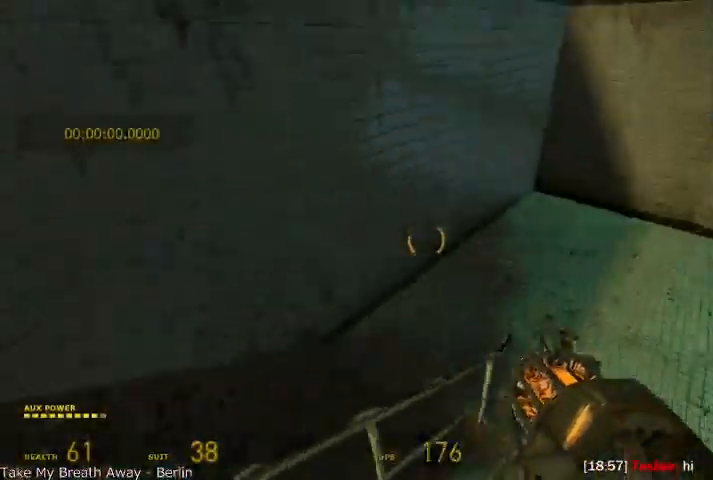
{"keys": ["a", "shift", "w"], "mouse": ["wheel_up"], "events": [[41, "a", "down"], [41, "mouse_wheel_up", "down"], [41, "shift", "down"], [166, "w", "up"], [375, "w", "down"]]}
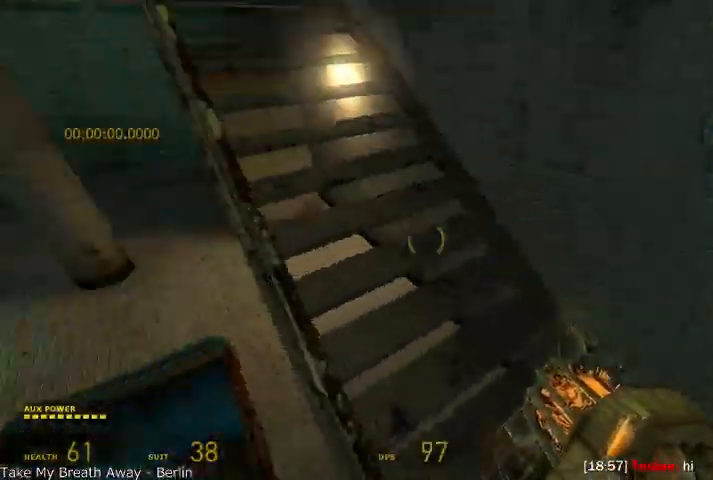
{"keys": ["alt", "w"], "mouse": [], "events": [[41, "a", "up"], [41, "shift", "up"], [83, "mouse_wheel_up", "up"], [208, "alt", "down"]]}
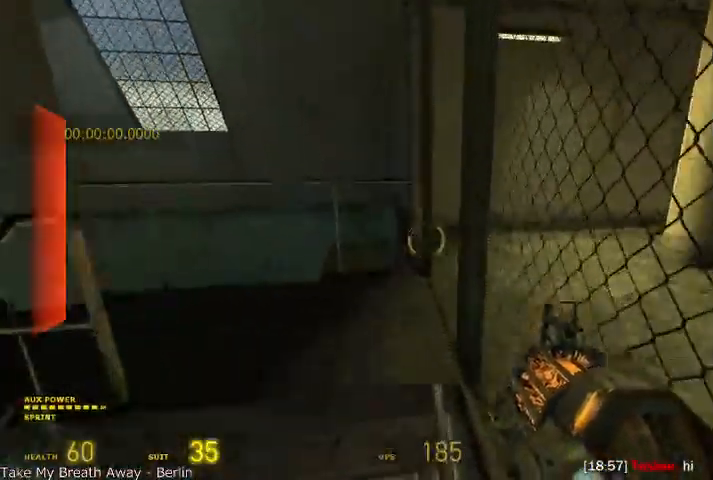
{"keys": ["alt", "d", "w"], "mouse": [], "events": [[83, "a", "down"], [250, "a", "up"], [416, "d", "down"]]}
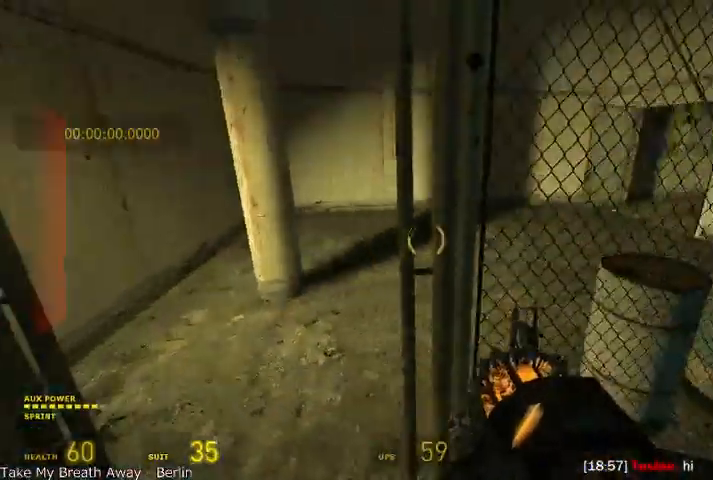
{"keys": ["alt", "w"], "mouse": [], "events": [[41, "d", "up"], [125, "a", "down"], [291, "a", "up"]]}
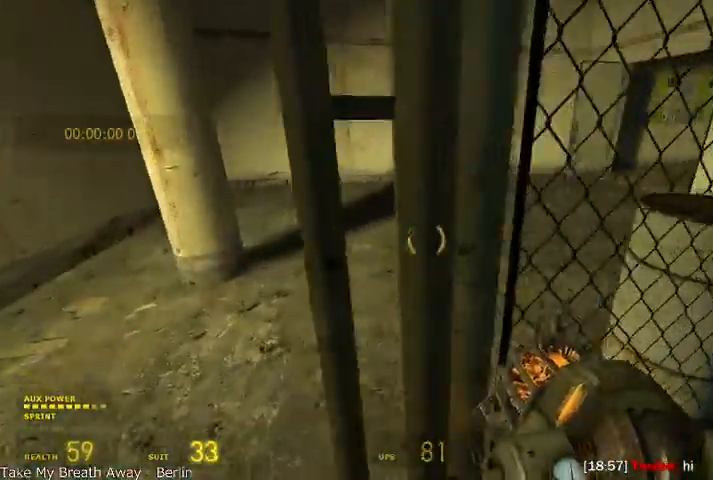
{"keys": ["a", "alt", "w"], "mouse": [], "events": [[166, "a", "down"]]}
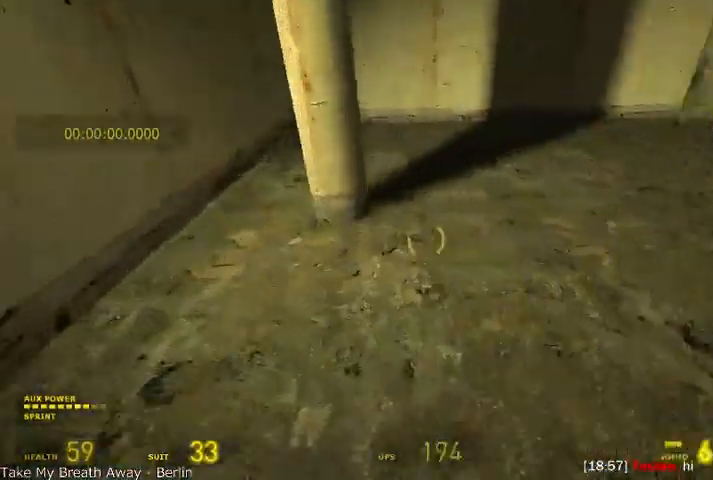
{"keys": ["alt", "d"], "mouse": ["wheel_up"], "events": [[41, "a", "up"], [458, "d", "down"], [458, "mouse_wheel_up", "down"], [500, "w", "up"]]}
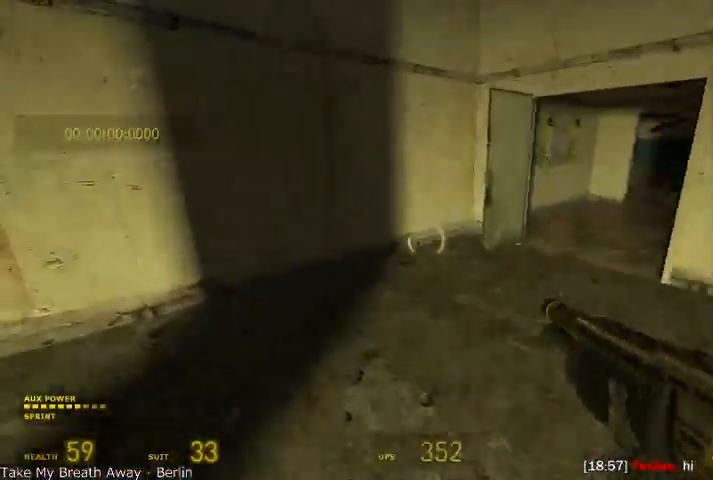
{"keys": ["d", "s", "shift"], "mouse": ["wheel_up"], "events": [[166, "alt", "up"], [166, "shift", "down"], [375, "s", "down"]]}
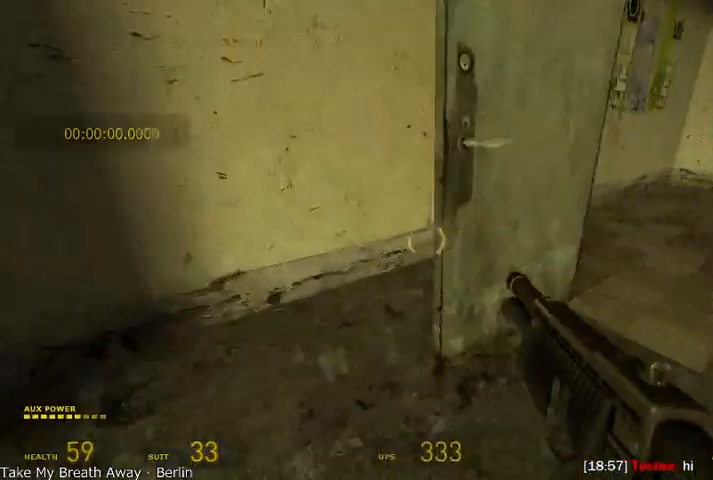
{"keys": ["d", "s", "shift"], "mouse": ["wheel_up", "wheel_down"], "events": [[416, "mouse_wheel_down", "down"]]}
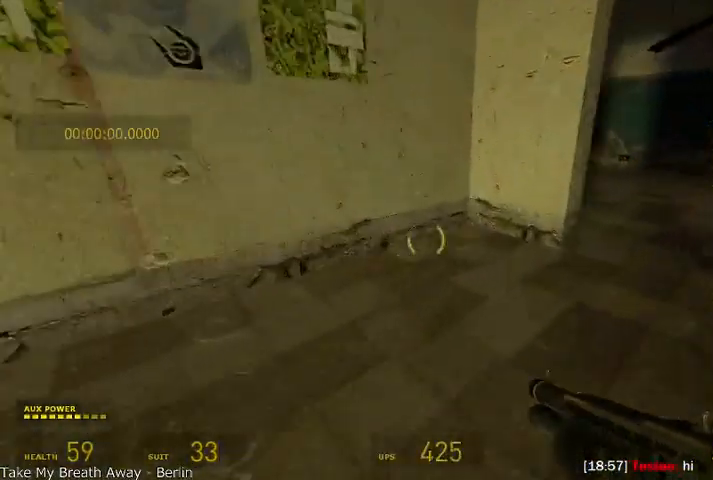
{"keys": ["w"], "mouse": ["wheel_down"], "events": [[208, "mouse_wheel_up", "up"], [333, "s", "up"], [375, "shift", "up"], [458, "d", "up"], [458, "w", "down"]]}
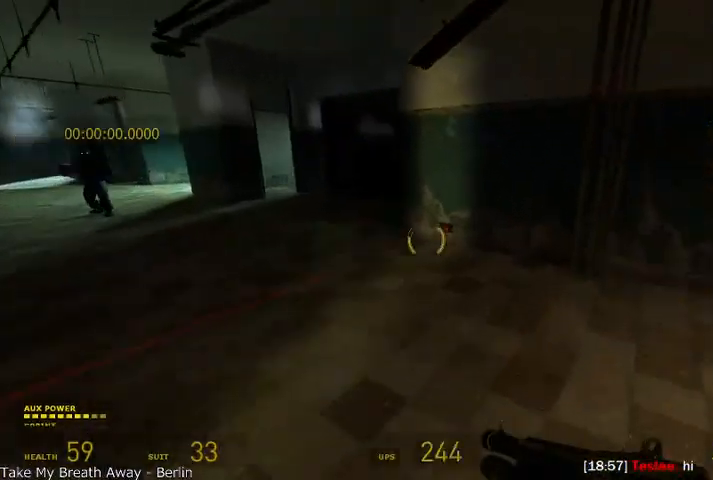
{"keys": ["a", "alt", "shift"], "mouse": ["wheel_up"], "events": [[41, "a", "down"], [41, "alt", "down"], [125, "mouse_wheel_down", "up"], [125, "w", "up"], [166, "mouse_wheel_up", "down"], [208, "shift", "down"]]}
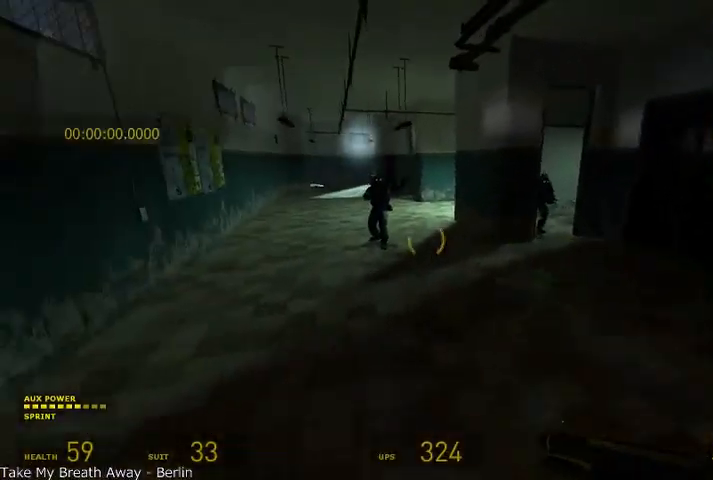
{"keys": ["alt", "w"], "mouse": [], "events": [[208, "alt", "up"], [208, "w", "down"], [250, "a", "up"], [250, "mouse_wheel_up", "up"], [291, "mouse_left", "down"], [291, "shift", "up"], [458, "mouse_left", "up"], [500, "alt", "down"]]}
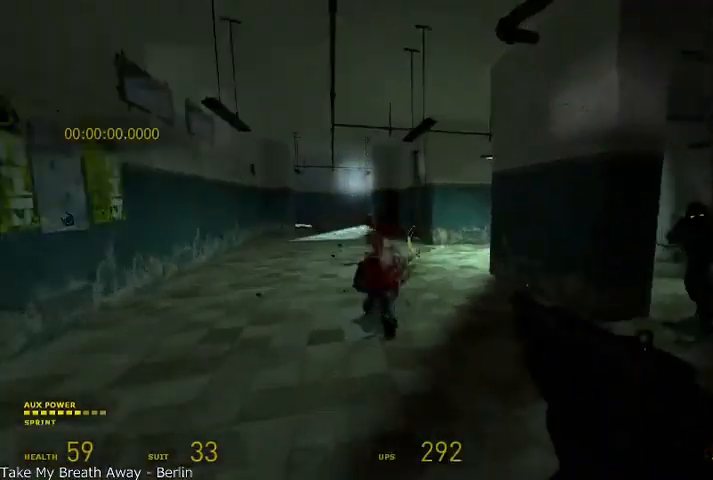
{"keys": ["a", "alt", "w"], "mouse": [], "events": [[208, "d", "down"], [291, "d", "up"], [500, "a", "down"]]}
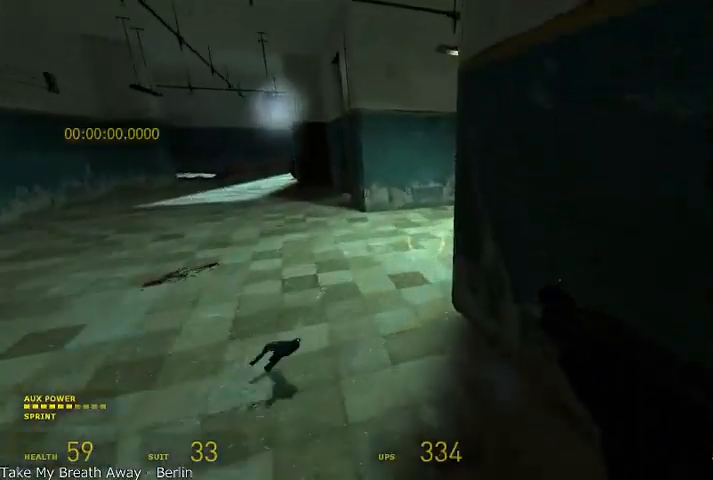
{"keys": ["alt", "d", "w"], "mouse": [], "events": [[250, "a", "up"], [333, "d", "down"]]}
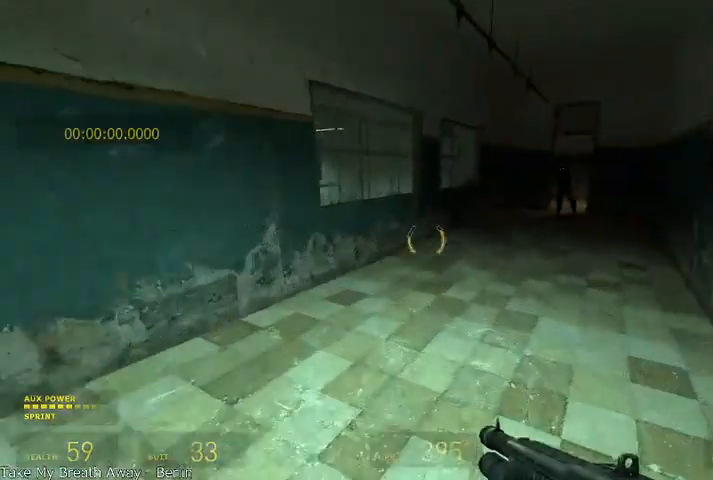
{"keys": ["w"], "mouse": ["left", "wheel_up"], "events": [[125, "mouse_wheel_up", "down"], [125, "w", "up"], [375, "w", "down"], [416, "d", "up"], [458, "alt", "up"], [500, "mouse_left", "down"]]}
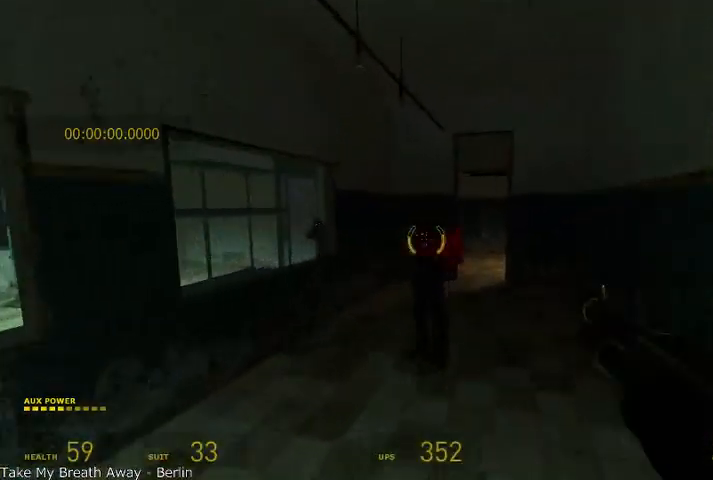
{"keys": ["alt", "w"], "mouse": ["wheel_up"], "events": [[166, "mouse_wheel_up", "up"], [208, "mouse_left", "up"], [250, "alt", "down"], [291, "mouse_wheel_up", "down"]]}
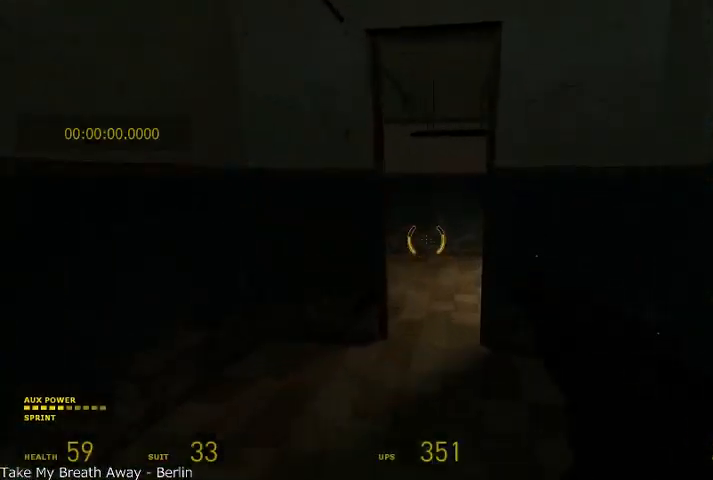
{"keys": ["w"], "mouse": [], "events": [[333, "alt", "up"], [333, "mouse_wheel_up", "up"]]}
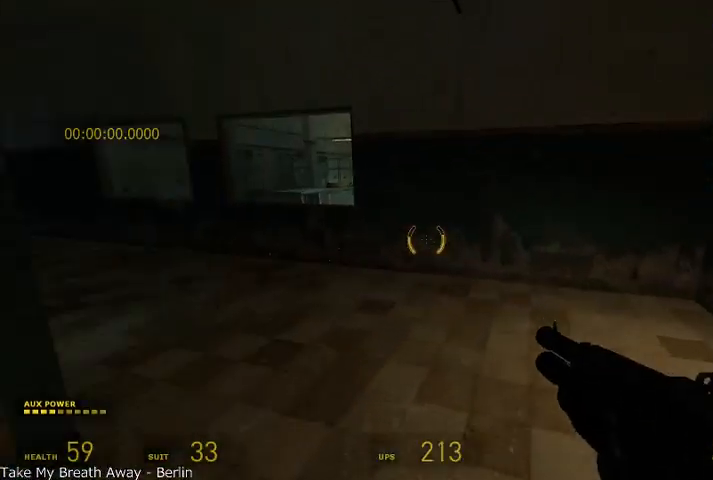
{"keys": ["a", "alt", "w"], "mouse": [], "events": [[41, "d", "down"], [83, "d", "up"], [125, "a", "down"], [208, "alt", "down"]]}
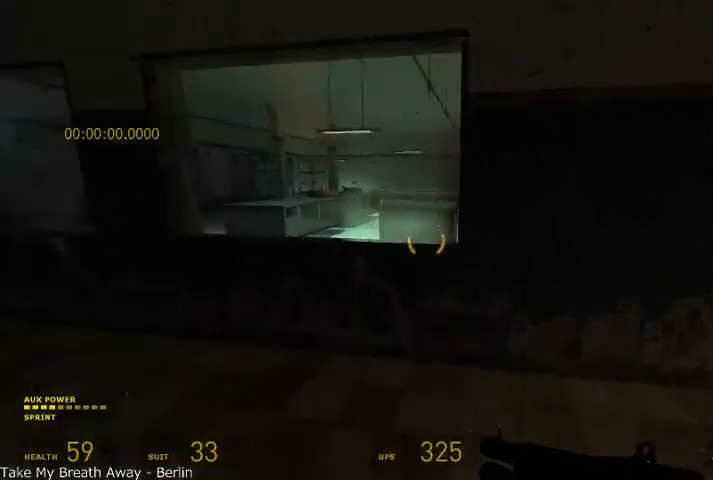
{"keys": [], "mouse": [], "events": [[83, "alt", "up"], [291, "a", "up"], [291, "w", "up"]]}
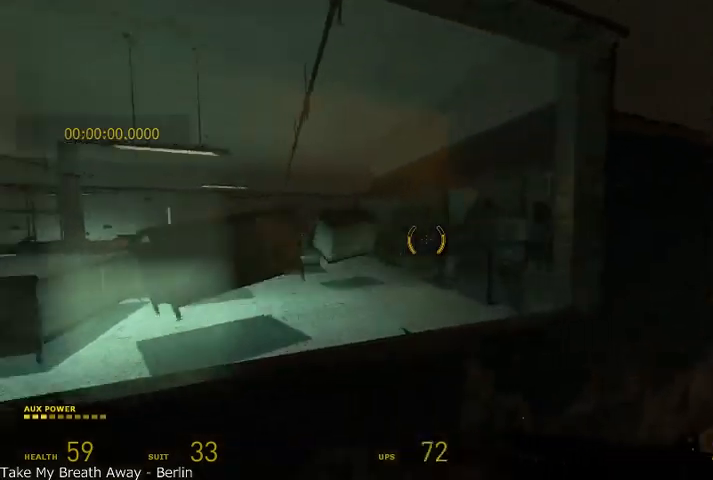
{"keys": ["a", "shift", "w"], "mouse": ["wheel_up"], "events": [[125, "mouse_left", "down"], [250, "mouse_wheel_up", "down"], [250, "shift", "down"], [250, "w", "down"], [291, "mouse_left", "up"], [416, "a", "down"]]}
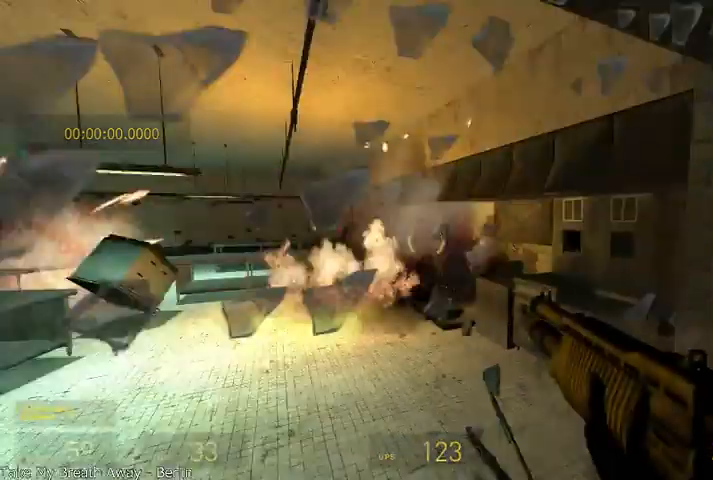
{"keys": ["w"], "mouse": [], "events": [[250, "a", "up"], [375, "shift", "up"], [416, "mouse_wheel_up", "up"]]}
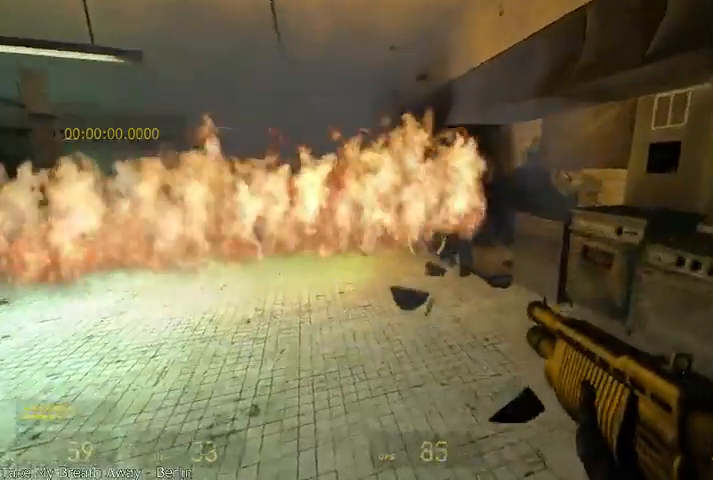
{"keys": ["alt", "w"], "mouse": [], "events": [[83, "w", "up"], [125, "w", "down"], [250, "alt", "down"]]}
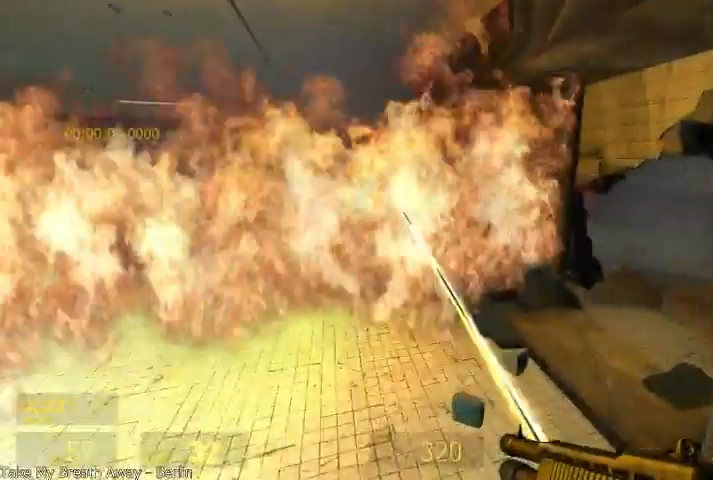
{"keys": ["alt", "d", "shift"], "mouse": [], "events": [[125, "d", "down"], [125, "shift", "down"], [291, "w", "up"]]}
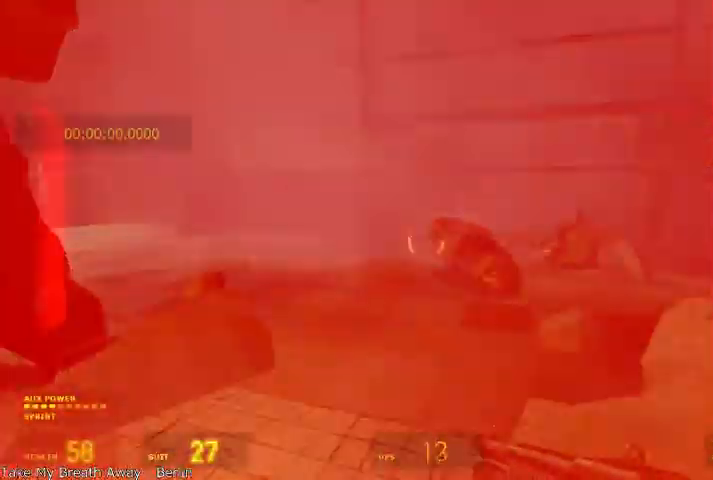
{"keys": ["a", "alt", "shift", "w"], "mouse": ["wheel_up"], "events": [[83, "mouse_wheel_up", "down"], [208, "a", "down"], [291, "d", "up"], [291, "w", "down"]]}
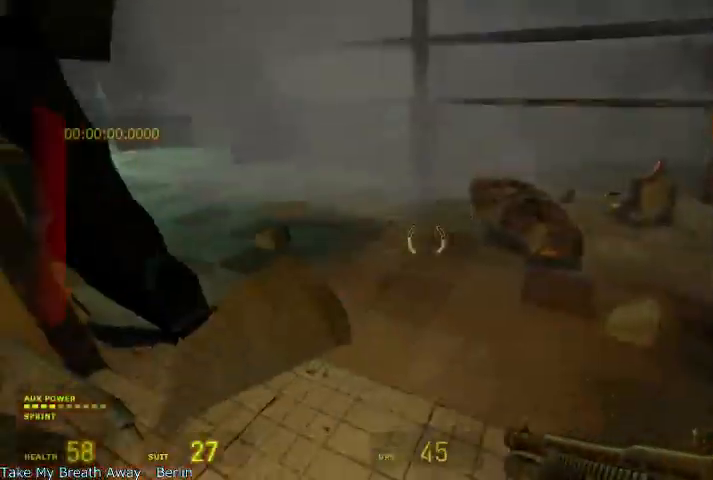
{"keys": ["alt", "d", "shift", "w"], "mouse": ["wheel_up"], "events": [[125, "a", "up"], [125, "mouse_wheel_up", "up"], [250, "d", "down"], [416, "mouse_wheel_up", "down"]]}